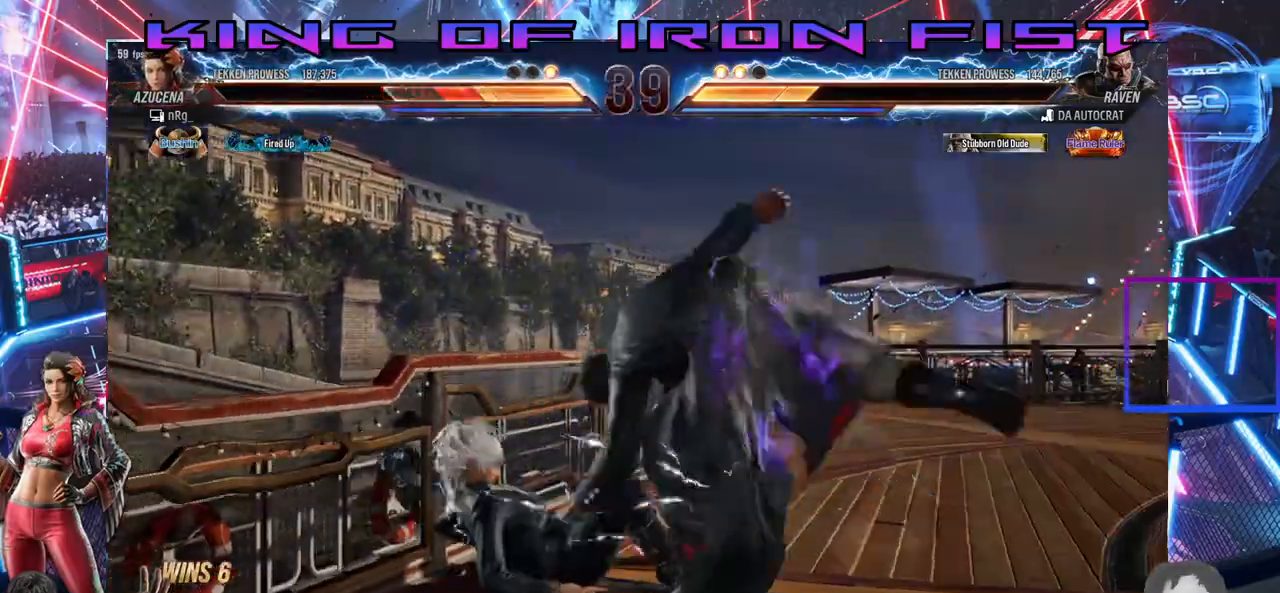
Gameplay with a controller (PlayStation layout); each line is a JSON object with the inputs held at the frame after it. "events" lists button and stick changes between this image and that frame as [ms after this image, input, new state], when the widget could be followed in between. Not read: left_stick.
{"buttons": [], "right_stick": "center", "events": []}
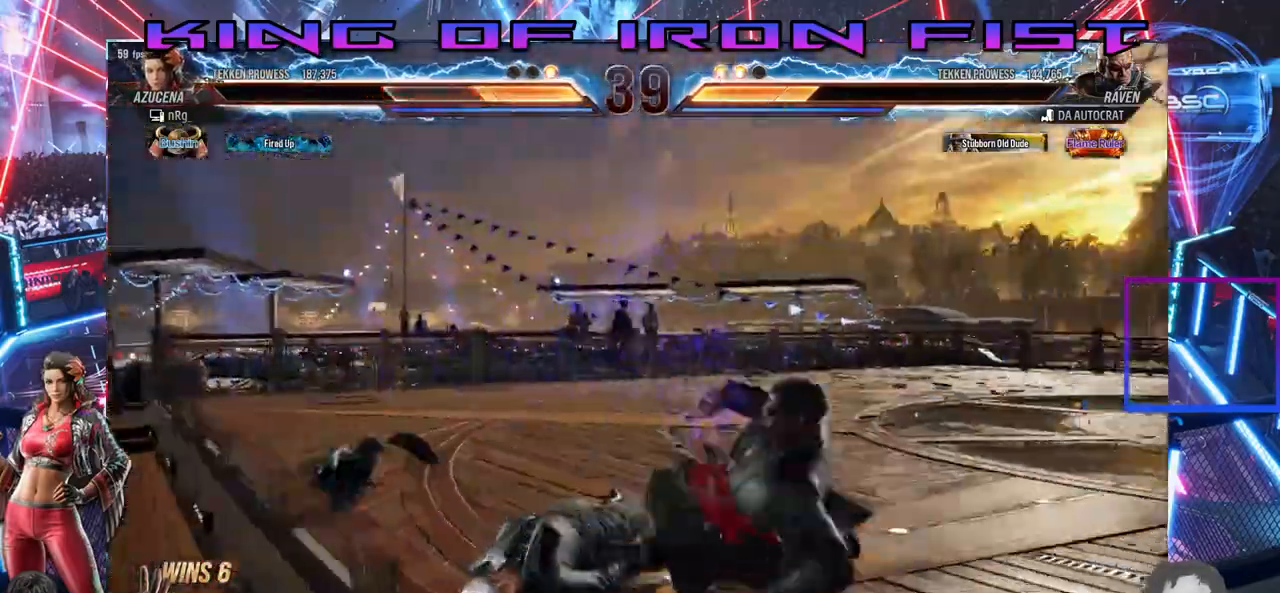
{"buttons": ["SQUARE", "DPAD_DOWN"], "right_stick": "center", "events": [[33, "SQUARE", "down"], [100, "SQUARE", "up"], [150, "SQUARE", "down"], [233, "DPAD_DOWN", "down"], [233, "SQUARE", "up"], [283, "SQUARE", "down"], [317, "SQUARE", "up"], [383, "SQUARE", "down"], [450, "SQUARE", "up"], [467, "SQUARE", "down"]]}
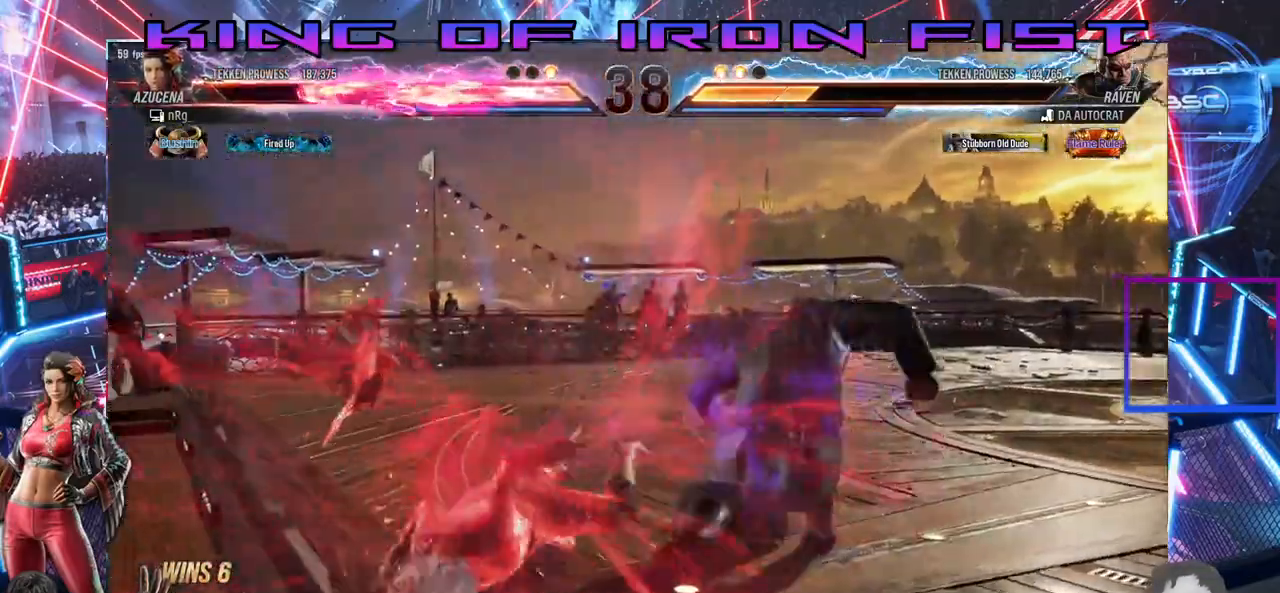
{"buttons": ["CROSS", "DPAD_DOWN", "DPAD_RIGHT"], "right_stick": "center", "events": [[167, "SQUARE", "up"], [350, "DPAD_RIGHT", "down"], [483, "CROSS", "down"]]}
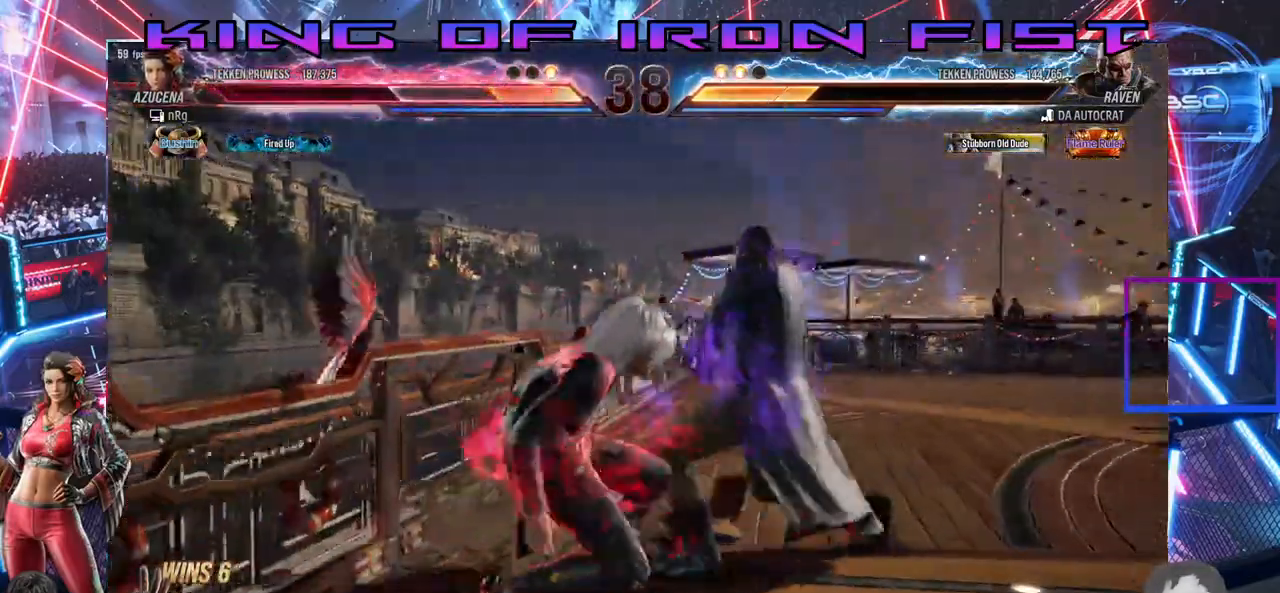
{"buttons": ["CROSS", "DPAD_DOWN", "DPAD_RIGHT"], "right_stick": "center", "events": [[50, "CROSS", "up"], [133, "CROSS", "down"]]}
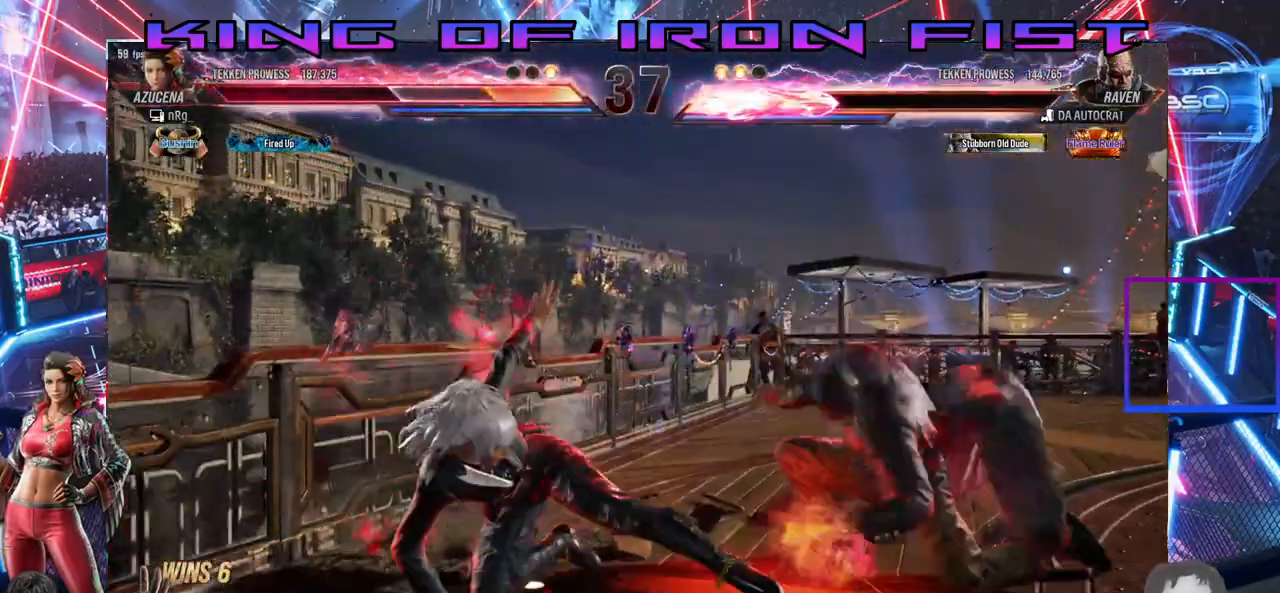
{"buttons": ["SQUARE"], "right_stick": "center", "events": [[83, "DPAD_DOWN", "up"], [83, "DPAD_RIGHT", "up"], [150, "CROSS", "up"], [300, "CIRCLE", "down"], [450, "SQUARE", "down"], [467, "CIRCLE", "up"]]}
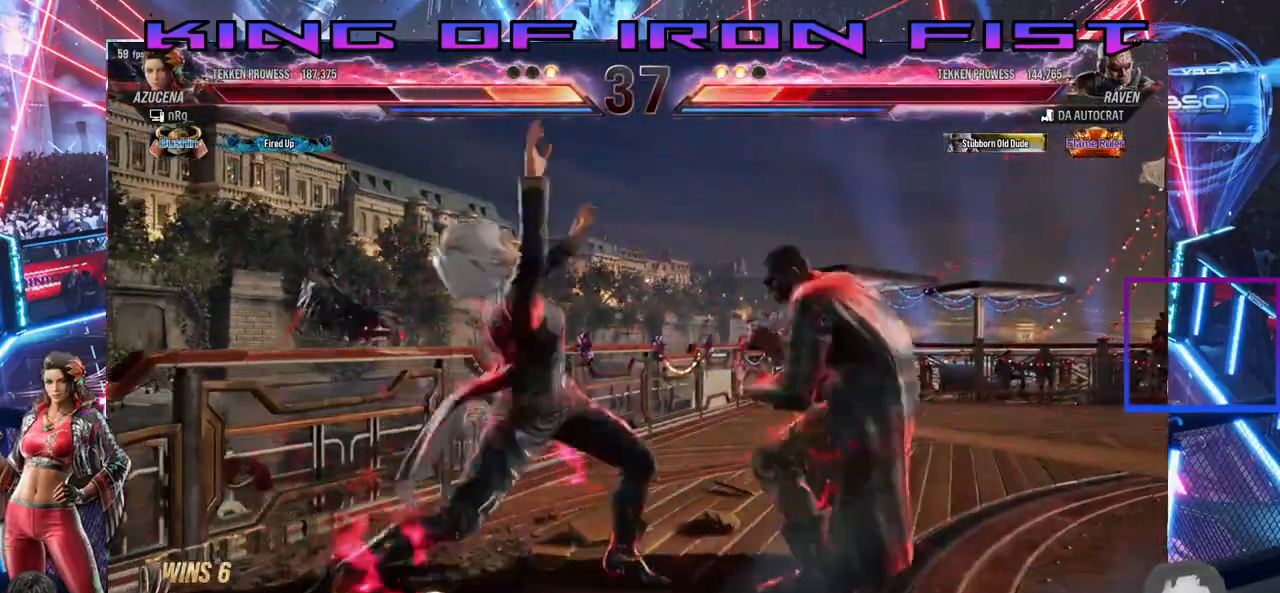
{"buttons": [], "right_stick": "center", "events": [[217, "SQUARE", "up"]]}
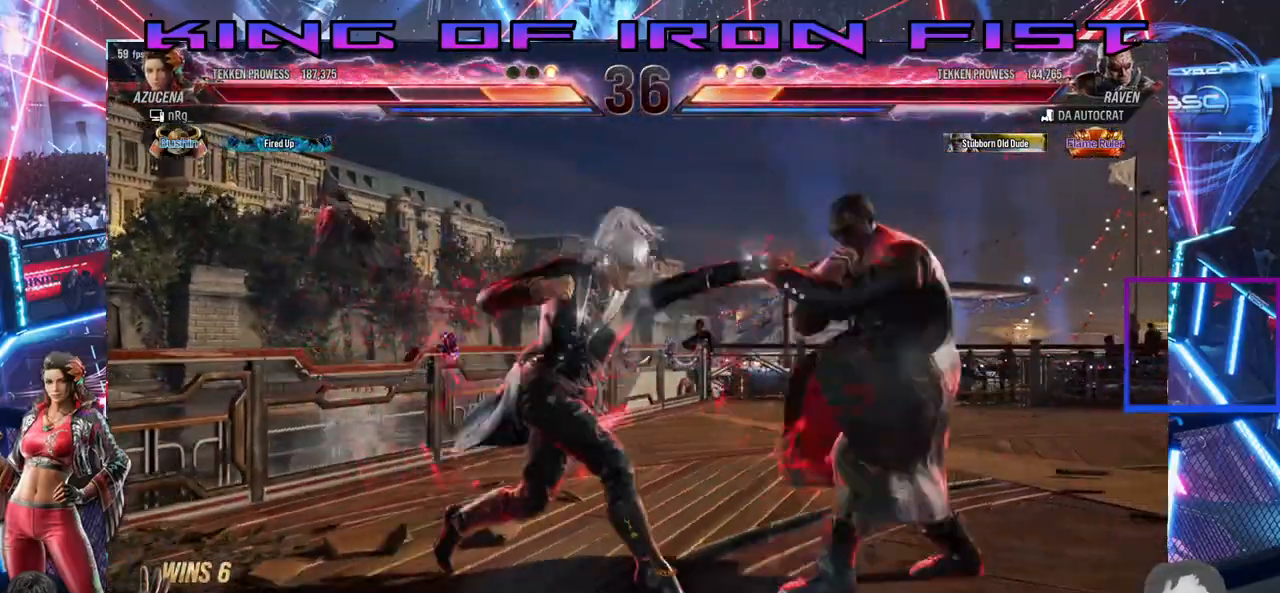
{"buttons": [], "right_stick": "center", "events": [[50, "CIRCLE", "down"], [50, "CROSS", "down"], [150, "CIRCLE", "up"], [183, "CROSS", "up"], [250, "CIRCLE", "down"], [250, "CROSS", "down"], [433, "CROSS", "up"], [450, "CIRCLE", "up"]]}
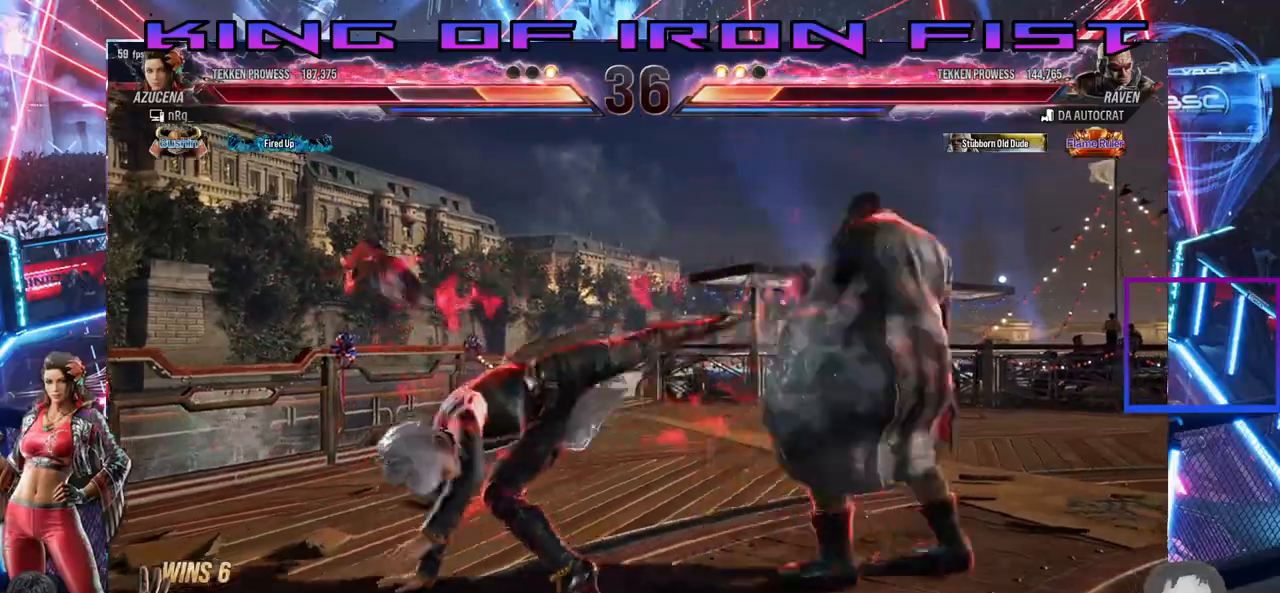
{"buttons": ["DPAD_LEFT"], "right_stick": "center", "events": [[300, "DPAD_LEFT", "down"]]}
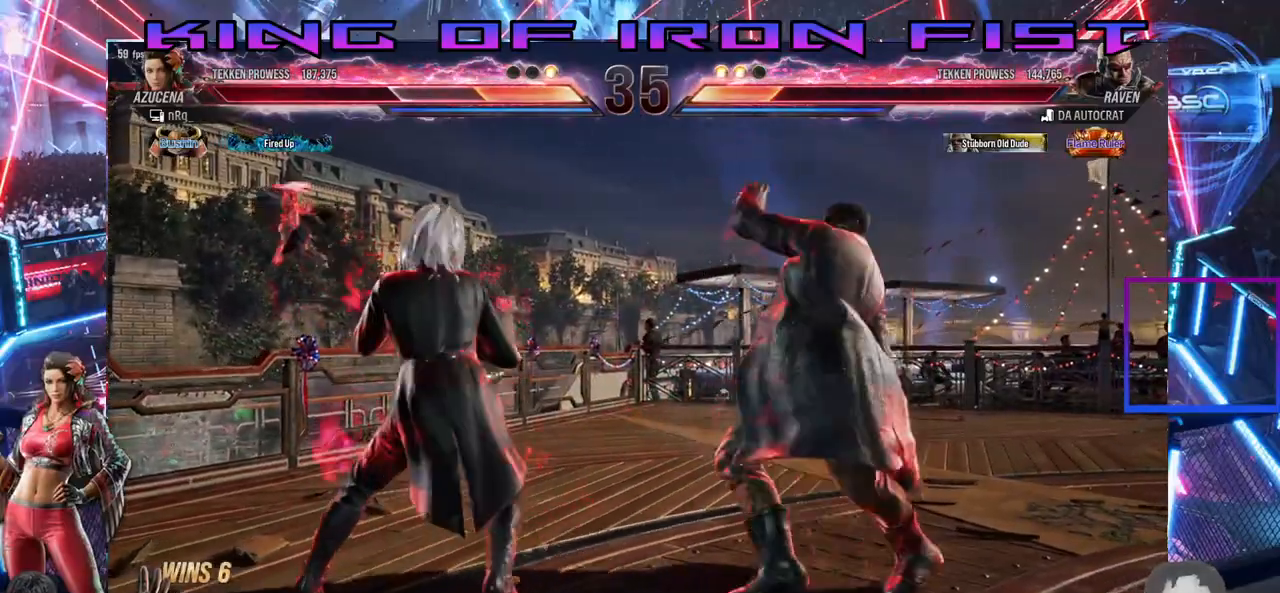
{"buttons": ["DPAD_LEFT"], "right_stick": "center", "events": [[233, "DPAD_DOWN", "down"], [433, "DPAD_DOWN", "up"]]}
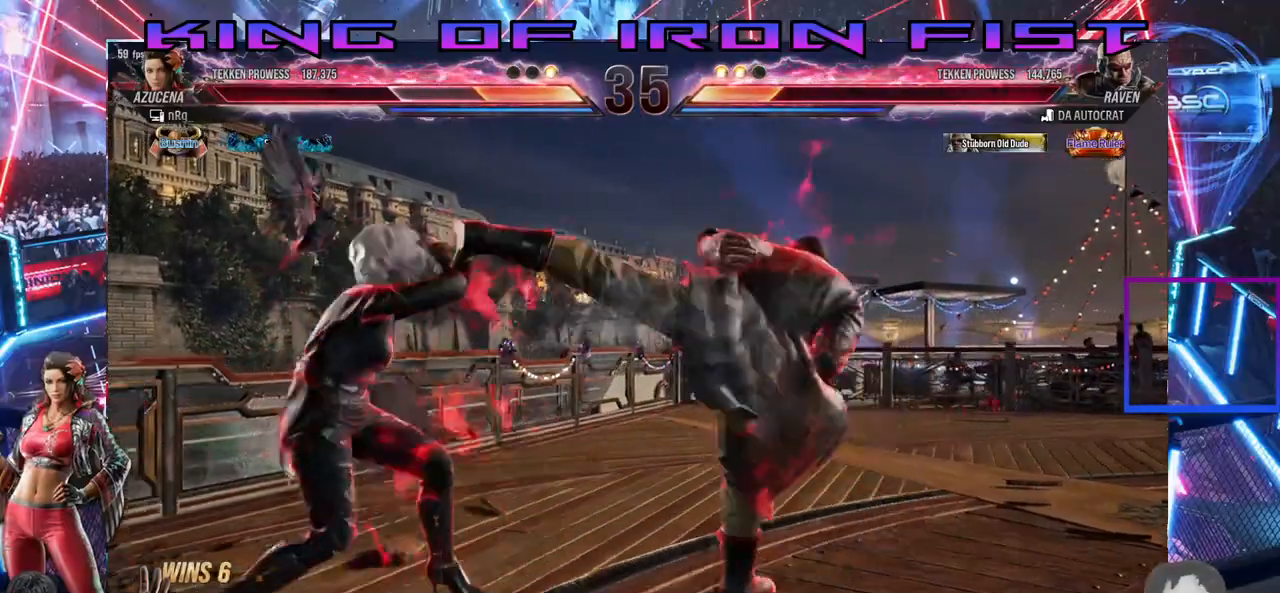
{"buttons": [], "right_stick": "center", "events": [[83, "DPAD_LEFT", "up"], [200, "CROSS", "down"], [200, "TRIANGLE", "down"], [283, "CROSS", "up"], [283, "TRIANGLE", "up"]]}
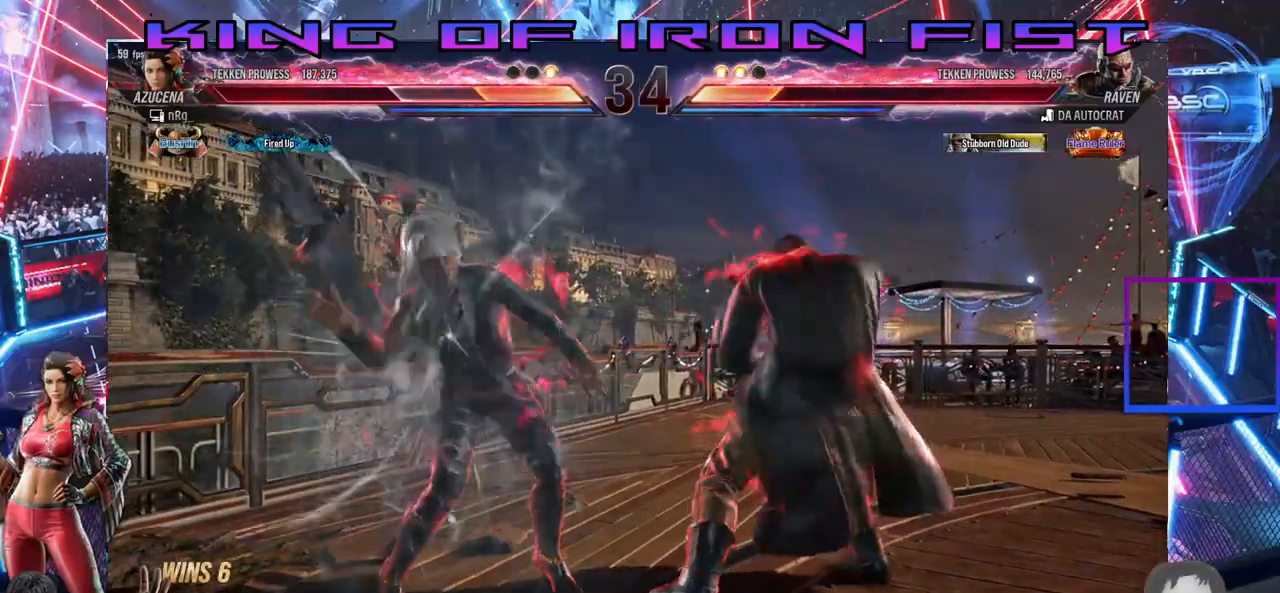
{"buttons": [], "right_stick": "center", "events": []}
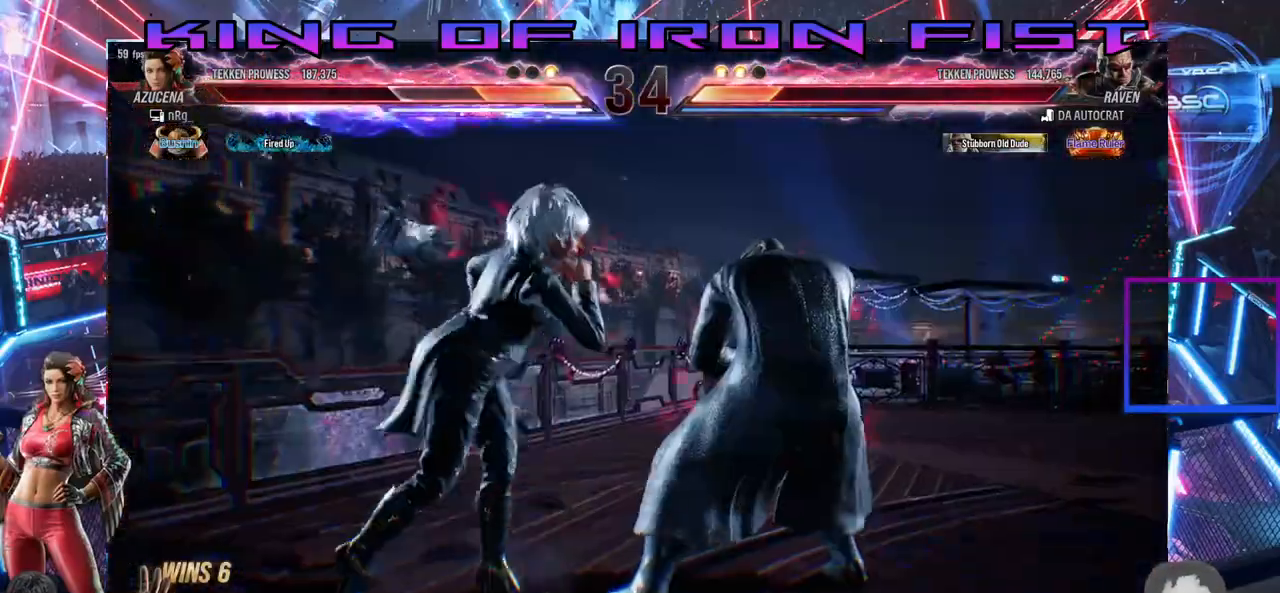
{"buttons": ["TRIANGLE"], "right_stick": "center", "events": [[383, "CROSS", "down"], [383, "TRIANGLE", "down"], [433, "CROSS", "up"]]}
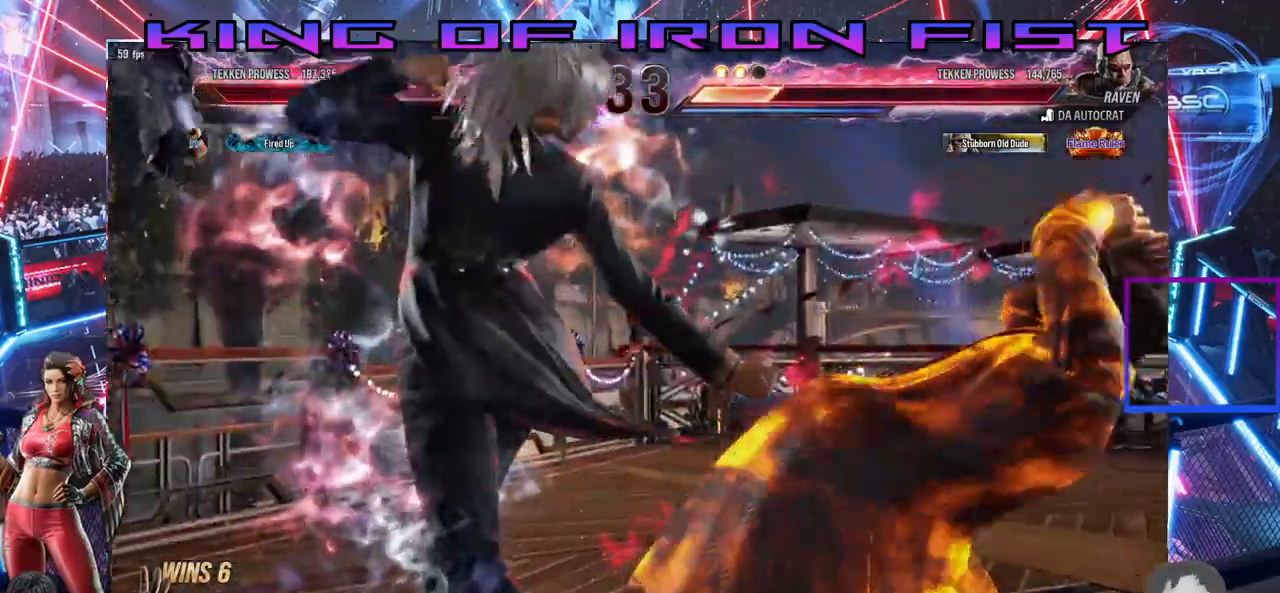
{"buttons": ["CROSS", "TRIANGLE"], "right_stick": "center"}
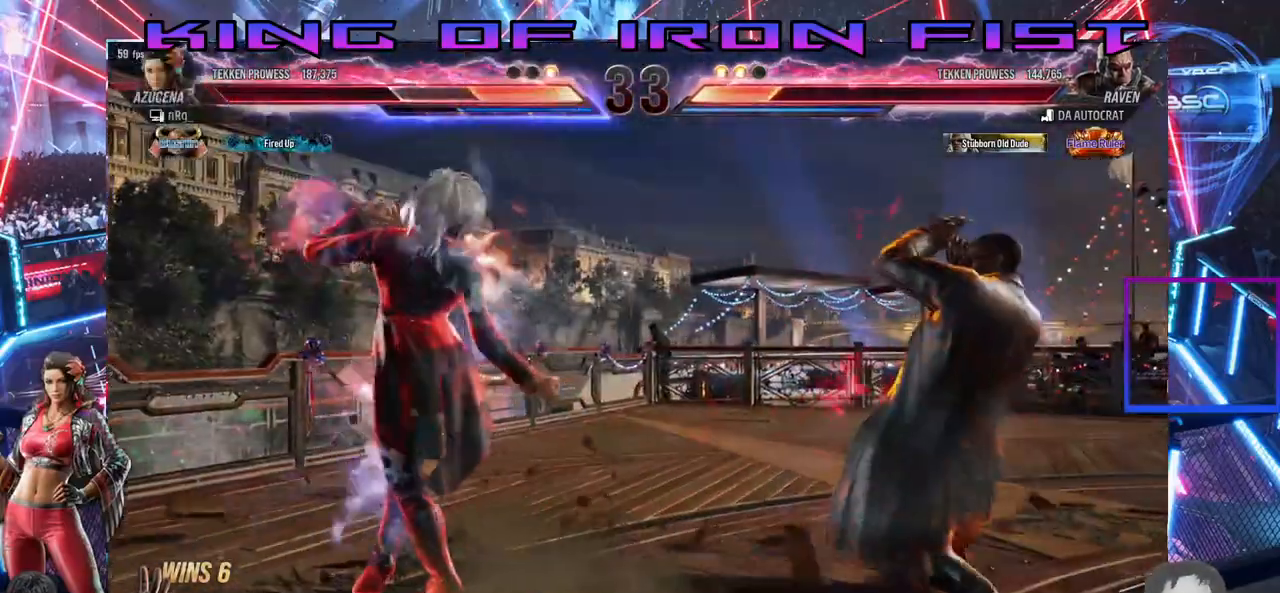
{"buttons": ["CROSS", "TRIANGLE"], "right_stick": "center", "events": [[17, "CROSS", "up"], [67, "CROSS", "down"], [133, "CROSS", "up"], [133, "TRIANGLE", "up"], [183, "CROSS", "down"], [183, "TRIANGLE", "down"], [250, "CROSS", "up"], [250, "TRIANGLE", "up"], [300, "CROSS", "down"], [300, "TRIANGLE", "down"], [367, "CROSS", "up"], [367, "TRIANGLE", "up"], [400, "TRIANGLE", "down"], [417, "CROSS", "down"]]}
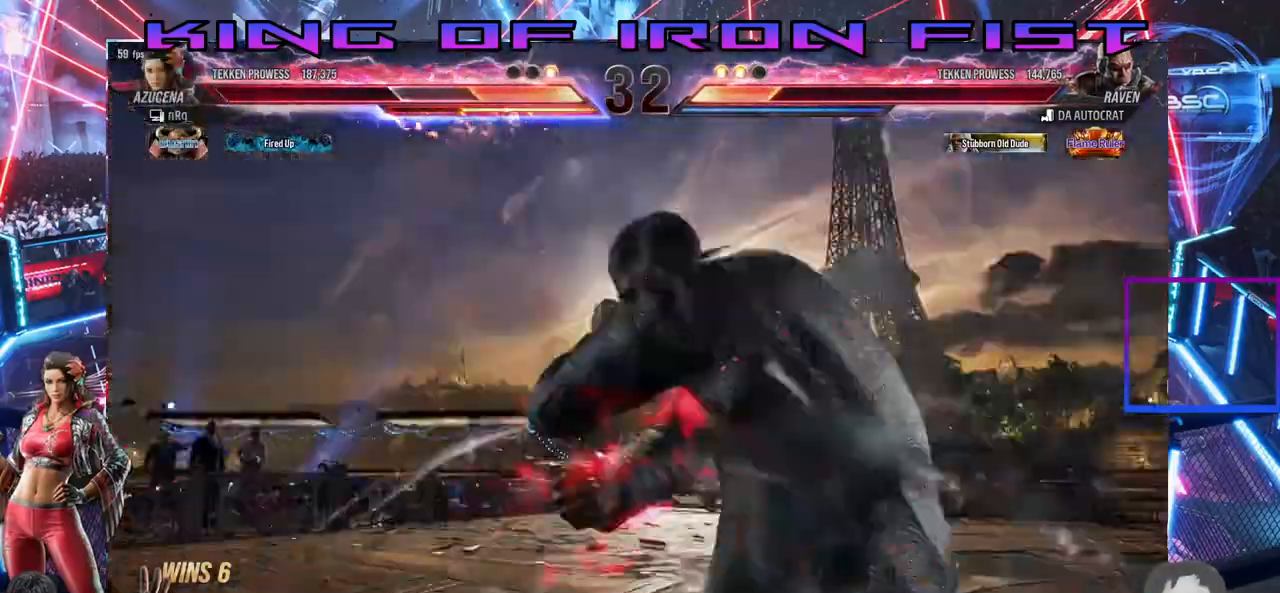
{"buttons": [], "right_stick": "center", "events": [[67, "CROSS", "up"], [83, "TRIANGLE", "up"]]}
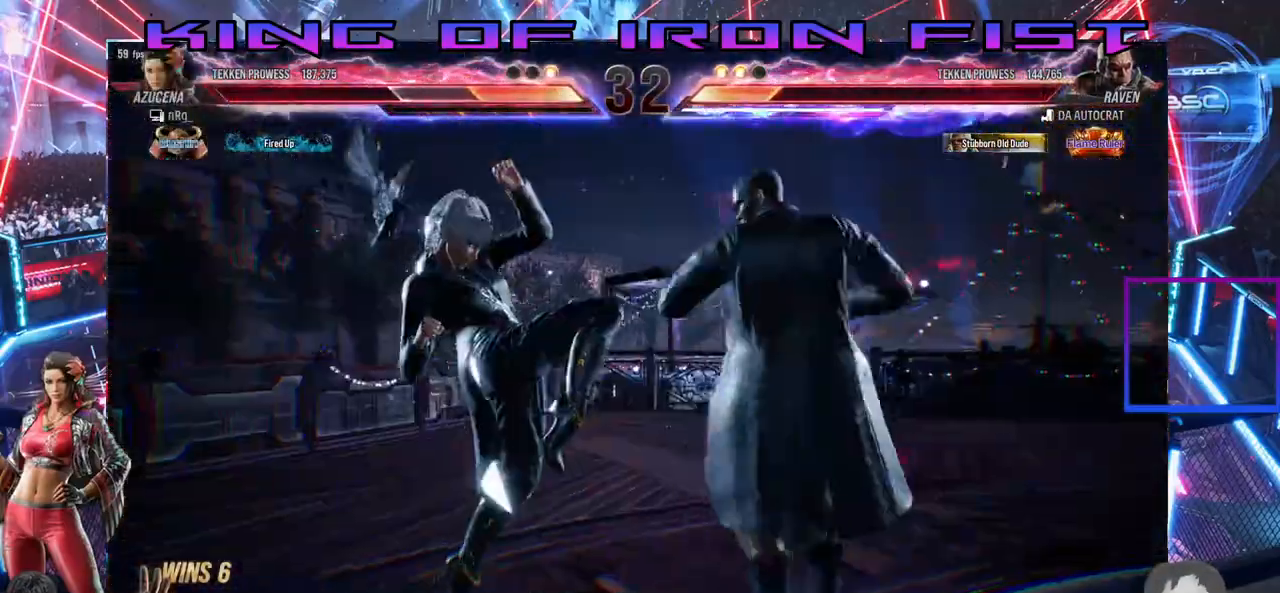
{"buttons": [], "right_stick": "center", "events": []}
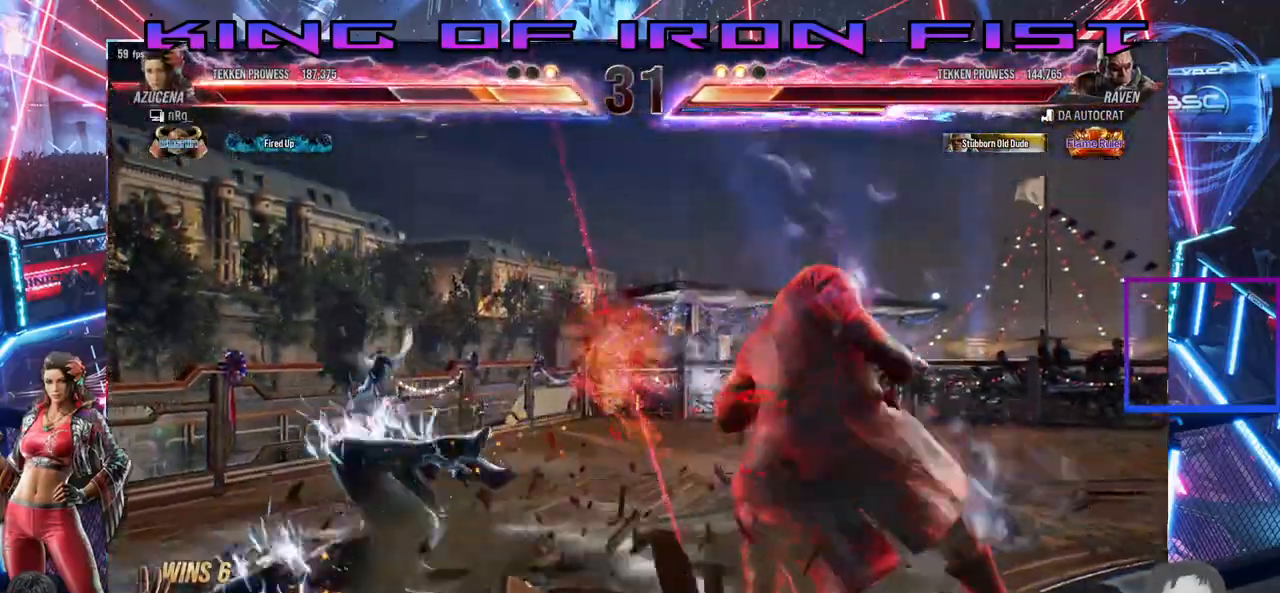
{"buttons": ["SQUARE", "TRIANGLE", "DPAD_LEFT"], "right_stick": "center", "events": [[83, "DPAD_LEFT", "down"], [400, "SQUARE", "down"], [467, "TRIANGLE", "down"]]}
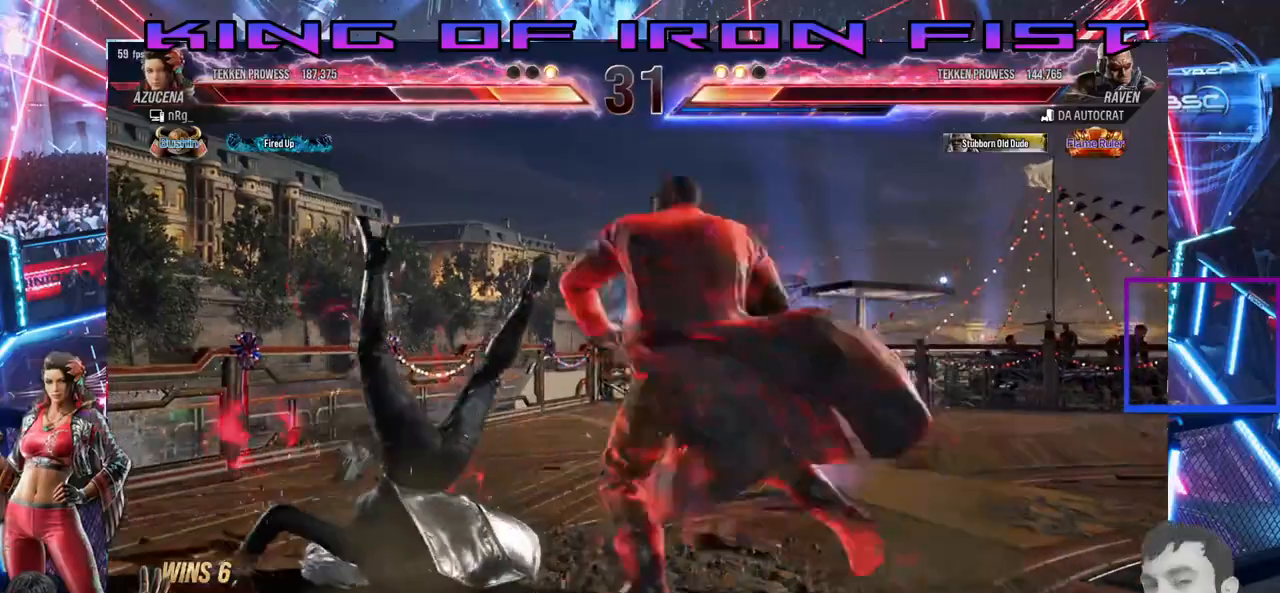
{"buttons": ["TRIANGLE", "DPAD_LEFT"], "right_stick": "center"}
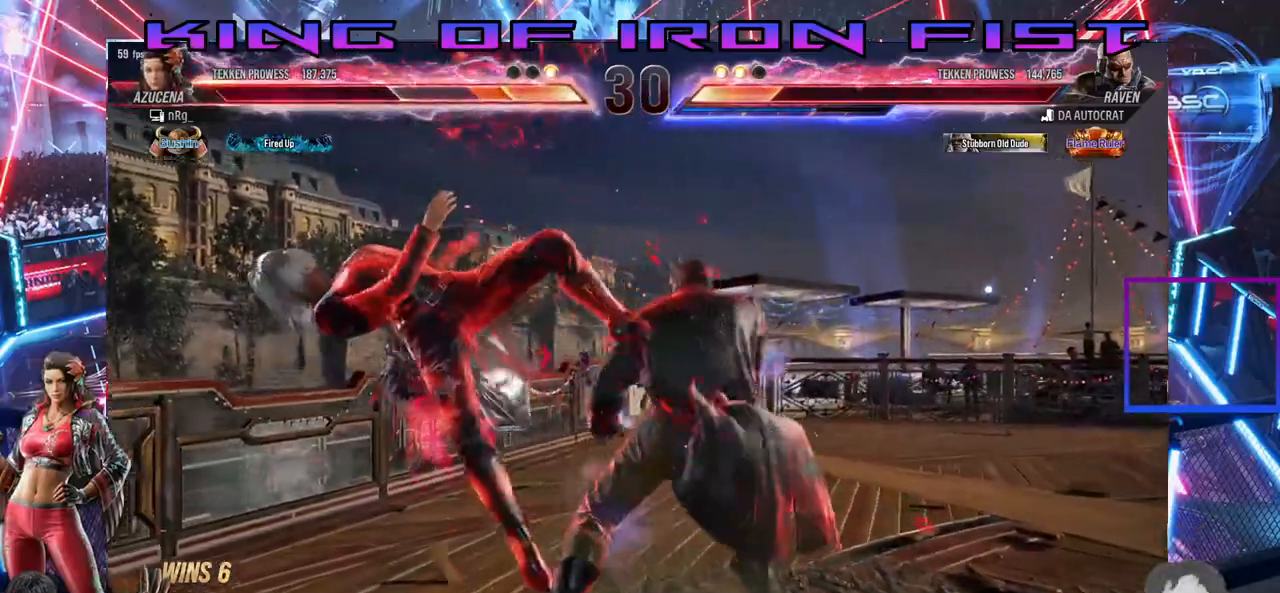
{"buttons": ["DPAD_LEFT"], "right_stick": "center", "events": [[17, "SQUARE", "down"], [17, "TRIANGLE", "up"], [83, "TRIANGLE", "down"], [150, "SQUARE", "up"], [200, "TRIANGLE", "up"]]}
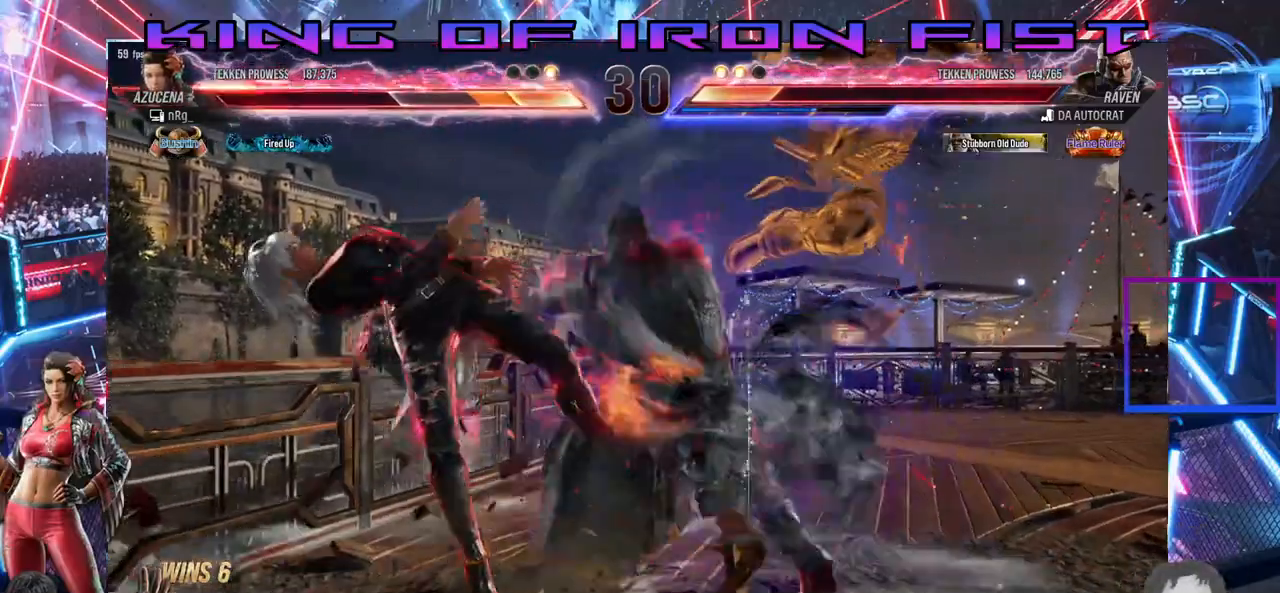
{"buttons": ["SQUARE", "TRIANGLE", "DPAD_LEFT"], "right_stick": "center", "events": [[250, "SQUARE", "down"], [317, "TRIANGLE", "down"], [350, "SQUARE", "up"], [433, "TRIANGLE", "up"], [450, "SQUARE", "down"], [500, "TRIANGLE", "down"]]}
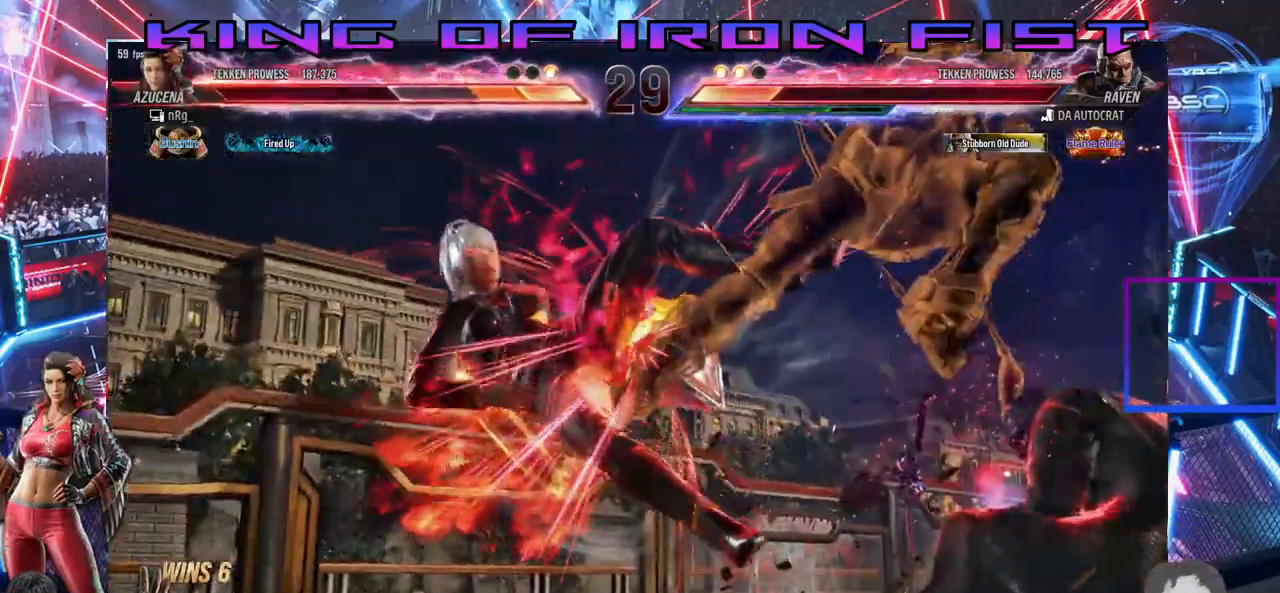
{"buttons": ["DPAD_LEFT"], "right_stick": "center"}
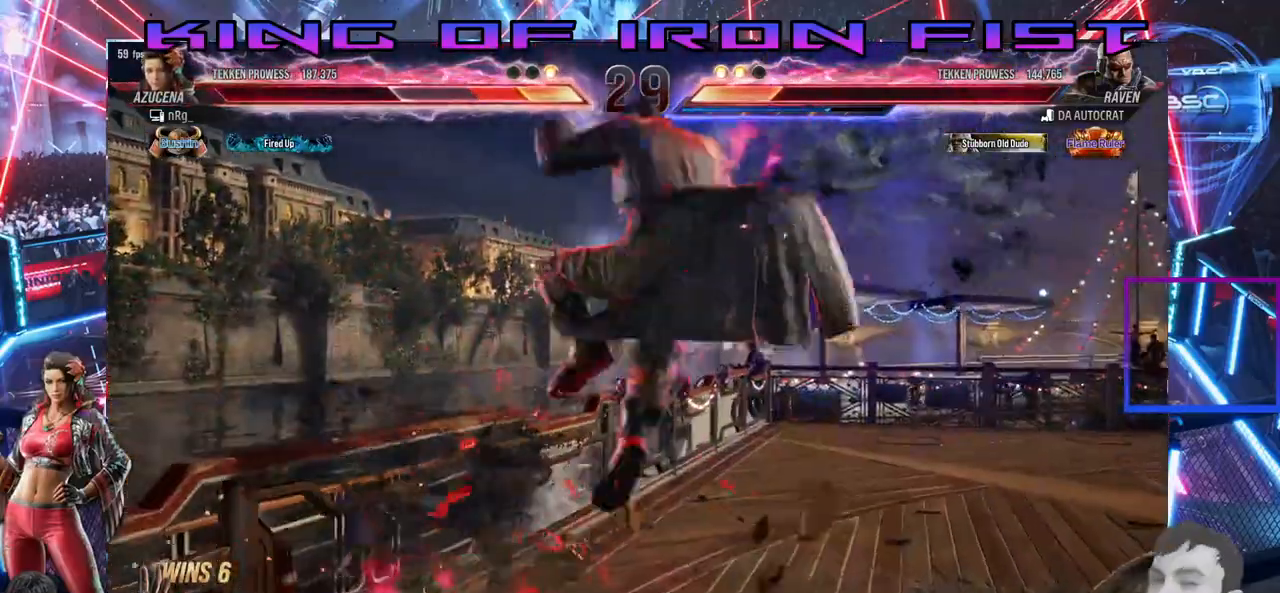
{"buttons": [], "right_stick": "center", "events": [[400, "DPAD_LEFT", "up"]]}
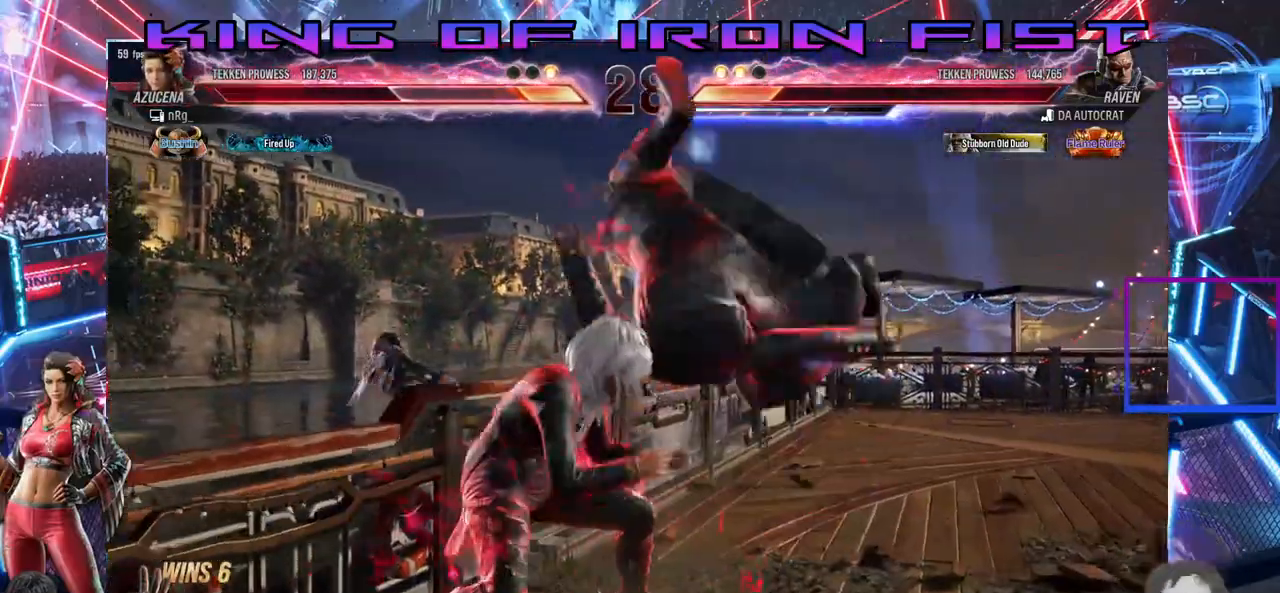
{"buttons": ["DPAD_LEFT"], "right_stick": "center", "events": [[17, "DPAD_DOWN", "down"], [17, "DPAD_LEFT", "down"], [67, "DPAD_DOWN", "up"], [367, "DPAD_LEFT", "up"], [450, "DPAD_LEFT", "down"]]}
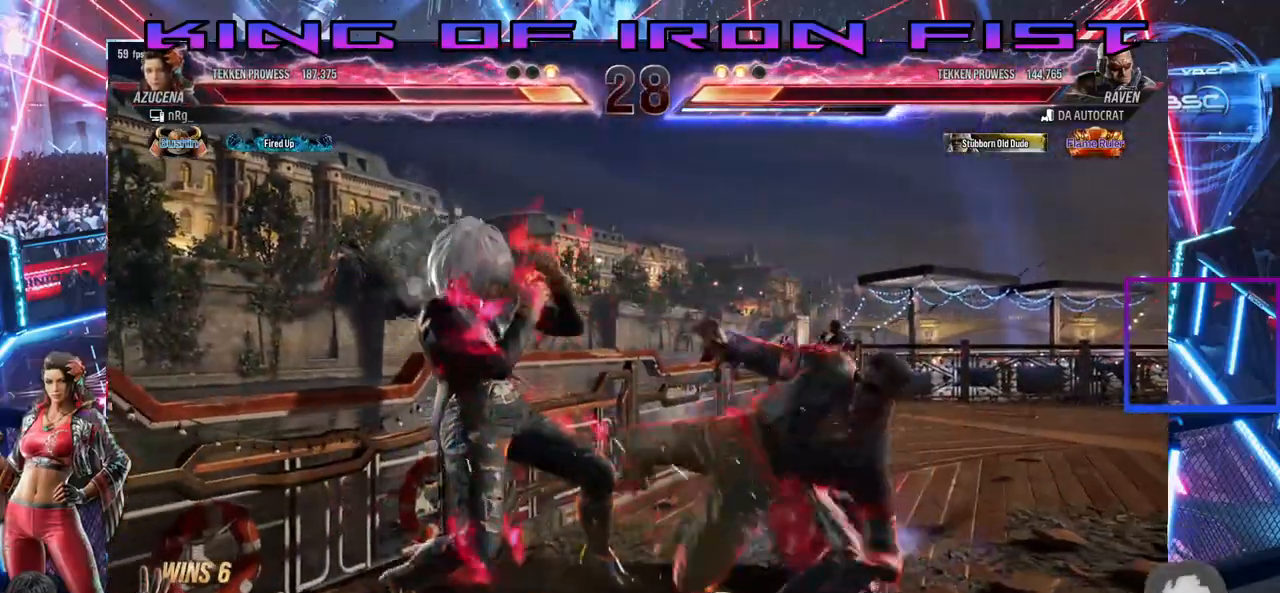
{"buttons": ["DPAD_LEFT"], "right_stick": "center", "events": [[50, "DPAD_LEFT", "up"], [83, "DPAD_LEFT", "down"]]}
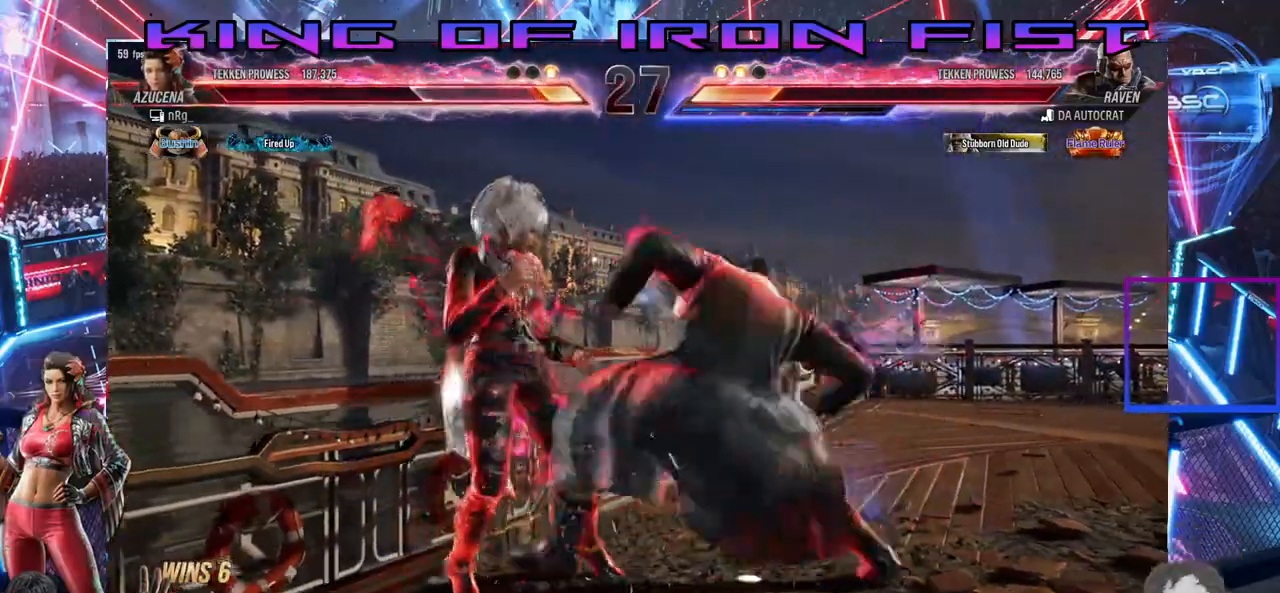
{"buttons": ["SQUARE", "TRIANGLE", "DPAD_UP", "DPAD_RIGHT"], "right_stick": "center", "events": [[133, "DPAD_LEFT", "up"], [233, "DPAD_RIGHT", "down"], [267, "DPAD_UP", "down"], [267, "SQUARE", "down"], [267, "TRIANGLE", "down"], [350, "SQUARE", "up"], [350, "TRIANGLE", "up"], [383, "TRIANGLE", "down"], [400, "SQUARE", "down"], [450, "TRIANGLE", "up"], [483, "TRIANGLE", "down"]]}
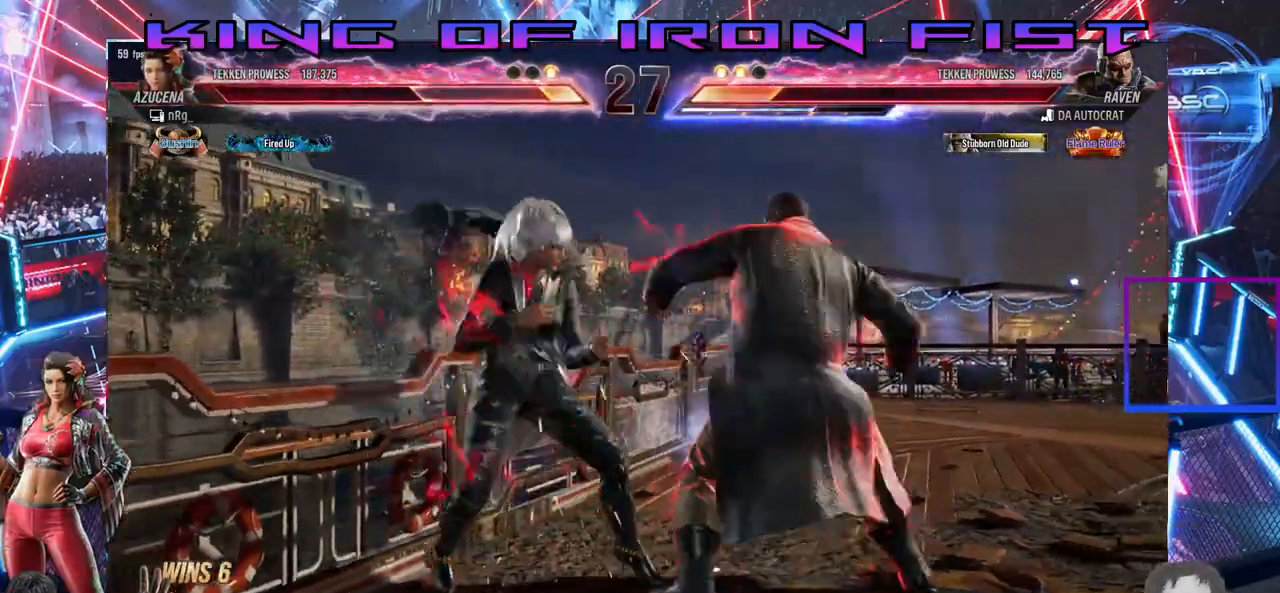
{"buttons": [], "right_stick": "center"}
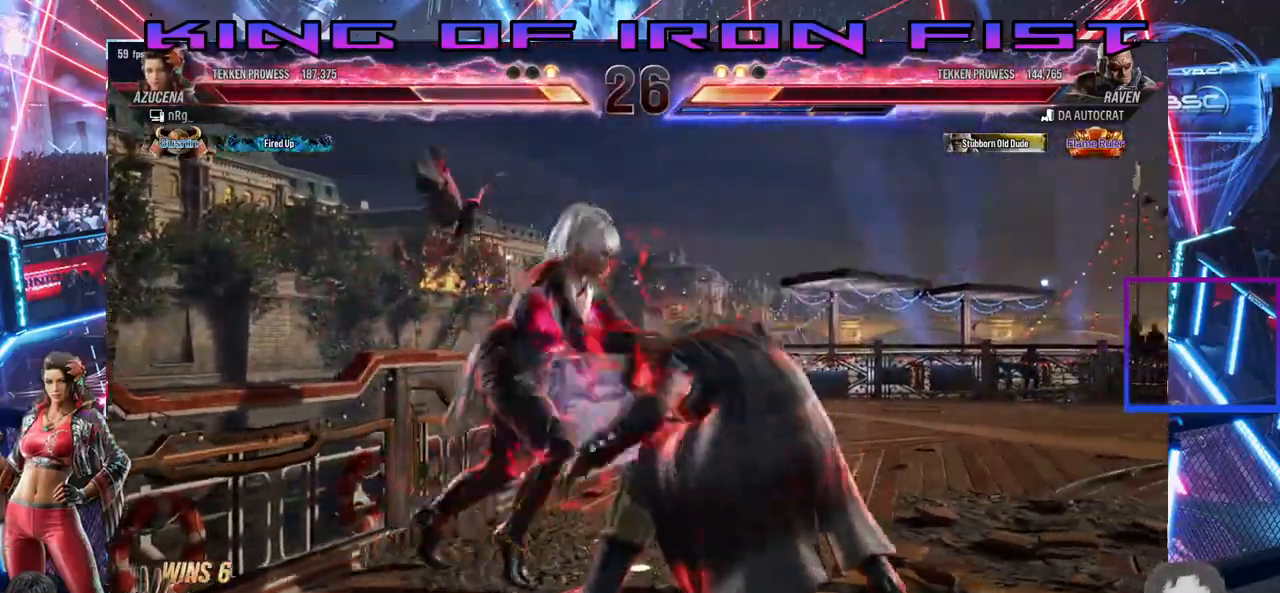
{"buttons": [], "right_stick": "center"}
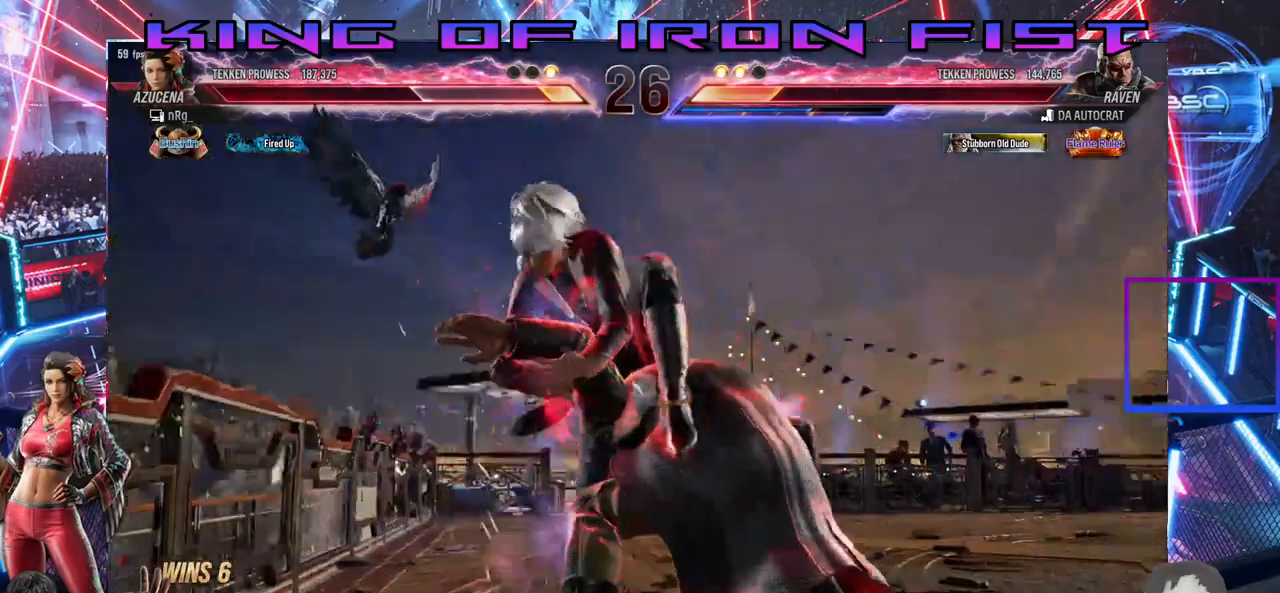
{"buttons": [], "right_stick": "center", "events": [[33, "SQUARE", "down"], [67, "TRIANGLE", "down"], [133, "SQUARE", "up"], [133, "TRIANGLE", "up"], [200, "SQUARE", "down"], [217, "TRIANGLE", "down"], [267, "SQUARE", "up"], [283, "TRIANGLE", "up"], [317, "SQUARE", "down"], [433, "SQUARE", "up"]]}
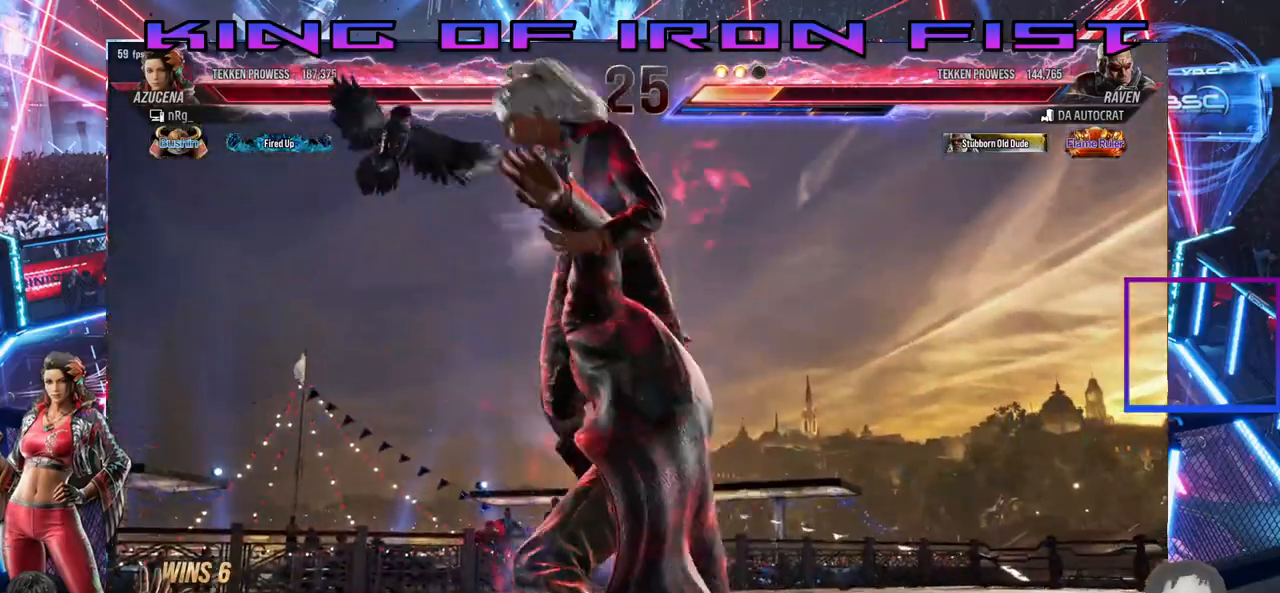
{"buttons": [], "right_stick": "center", "events": []}